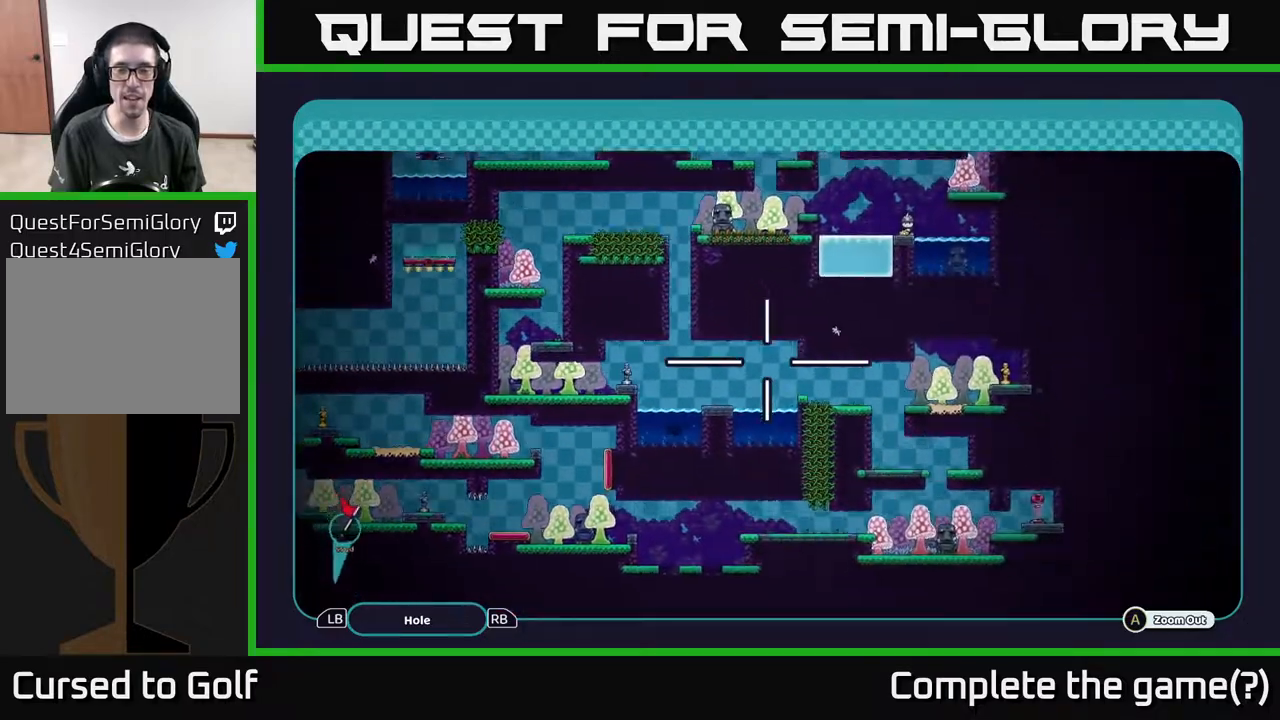
Gameplay with a controller (Xbox layout); each line is a JSON object with the inputs held at the frame after it. "events" lists button and stick changes between this image and that frame as [ms after this image, input, new state], when the widget could be followed in between.
{"buttons": ["A"], "left_stick": "up-right", "right_stick": "center", "events": [[233, "left_stick", "right"], [350, "left_stick", "up-right"]]}
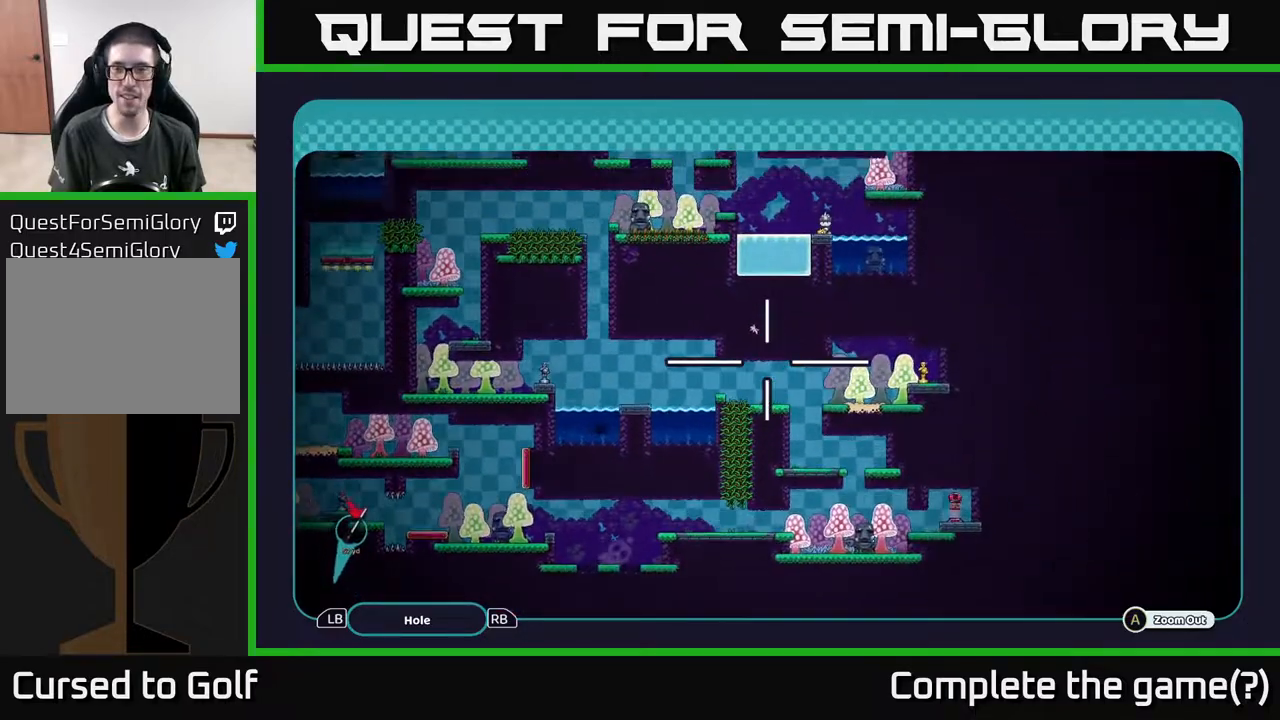
{"buttons": ["A"], "left_stick": "up", "right_stick": "center", "events": [[33, "left_stick", "center"], [150, "left_stick", "up"]]}
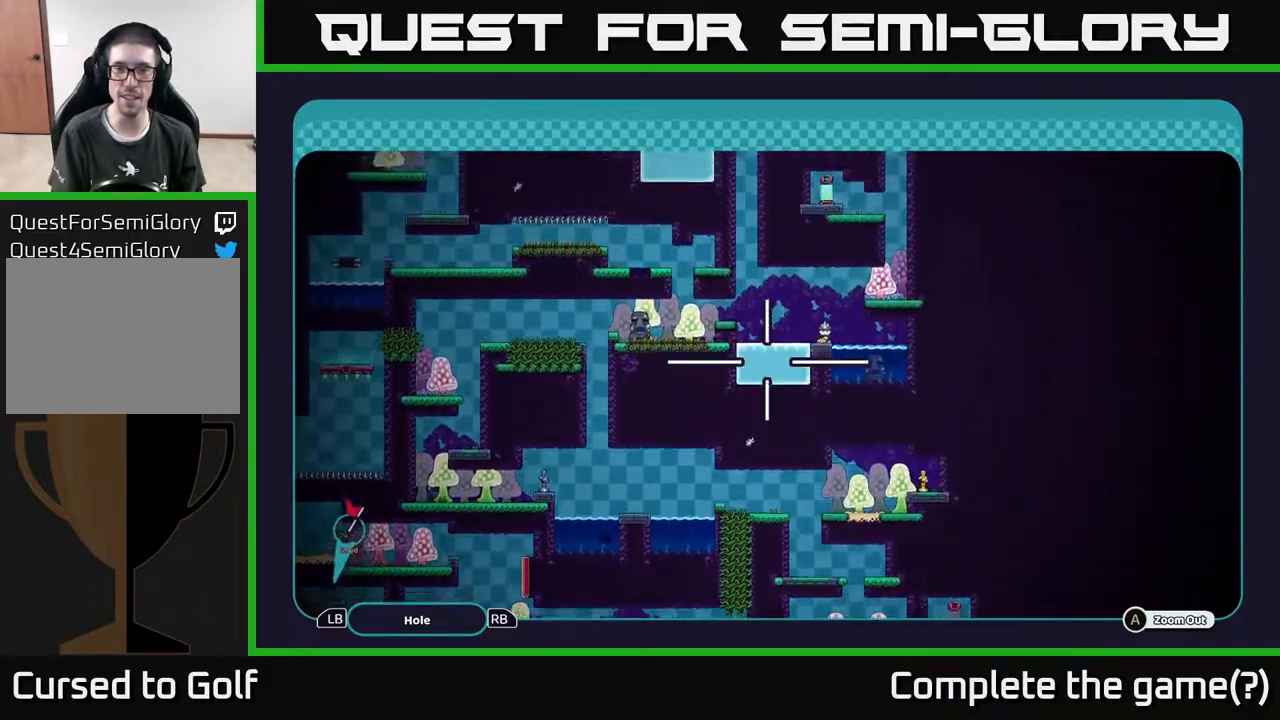
{"buttons": ["A"], "left_stick": "down-left", "right_stick": "center", "events": [[367, "left_stick", "down-left"]]}
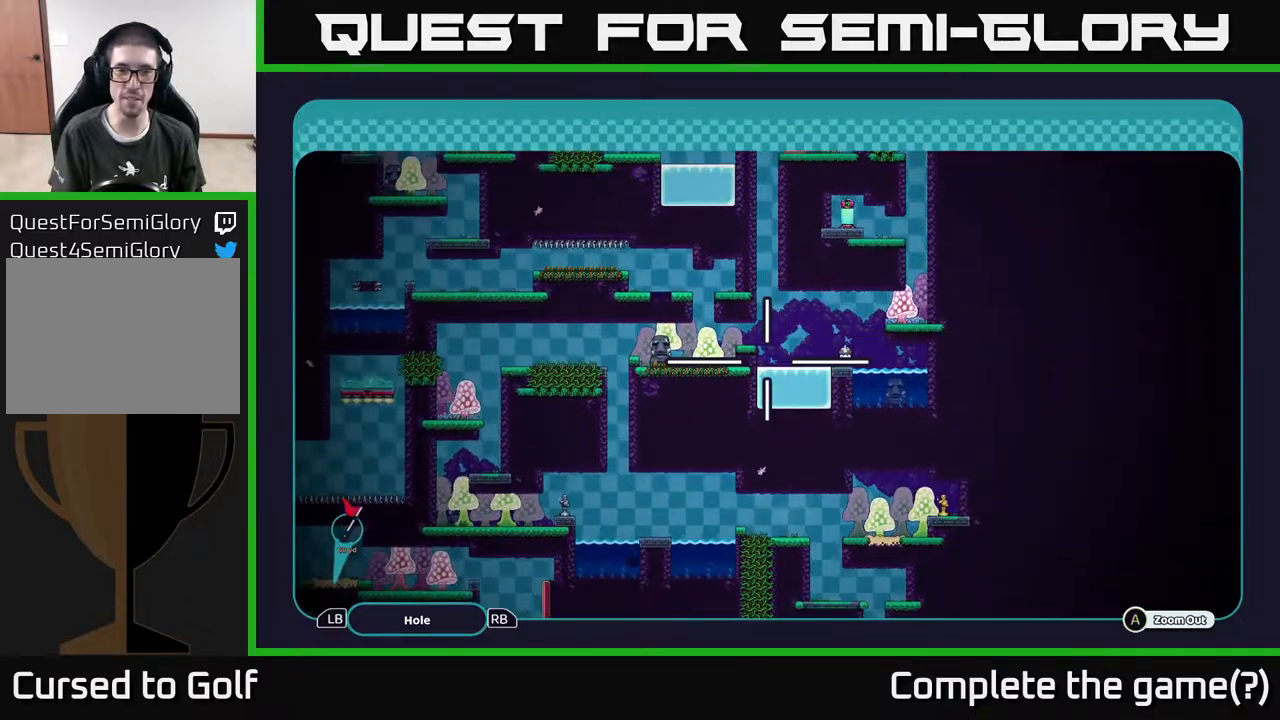
{"buttons": ["A"], "left_stick": "left", "right_stick": "center", "events": [[17, "left_stick", "center"], [300, "left_stick", "left"]]}
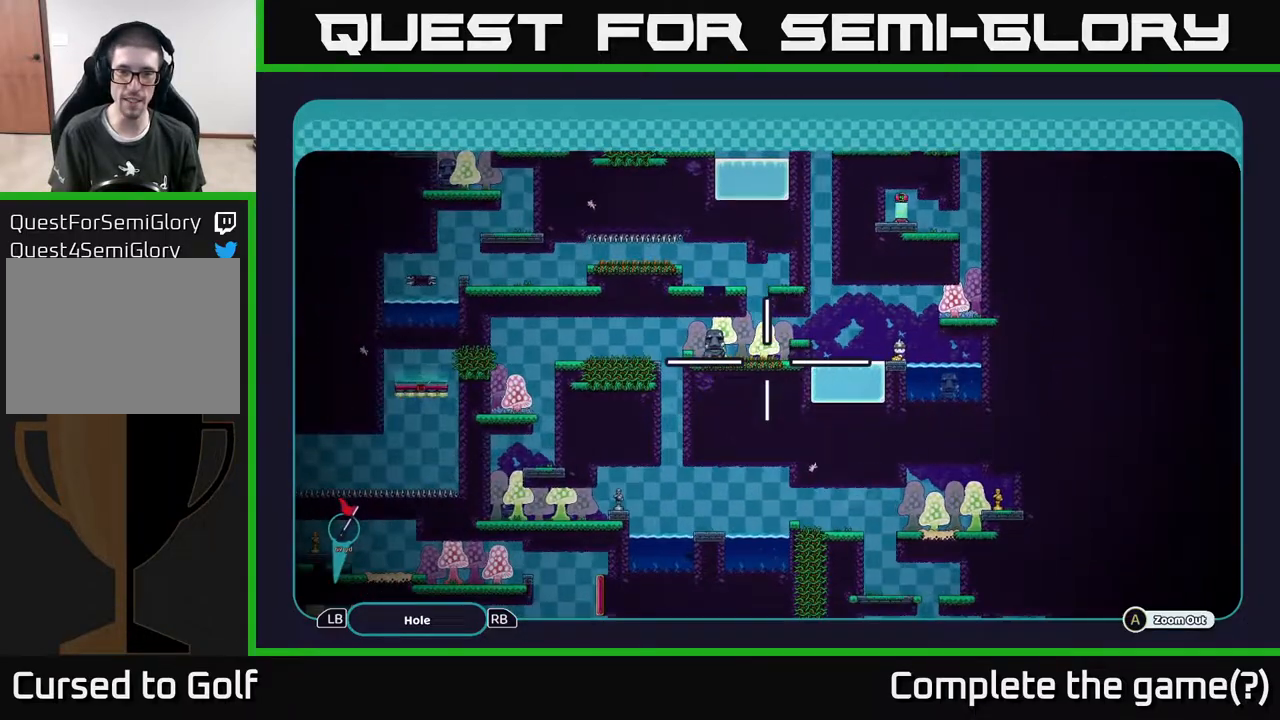
{"buttons": ["A"], "left_stick": "left", "right_stick": "center", "events": [[50, "left_stick", "center"], [200, "left_stick", "left"]]}
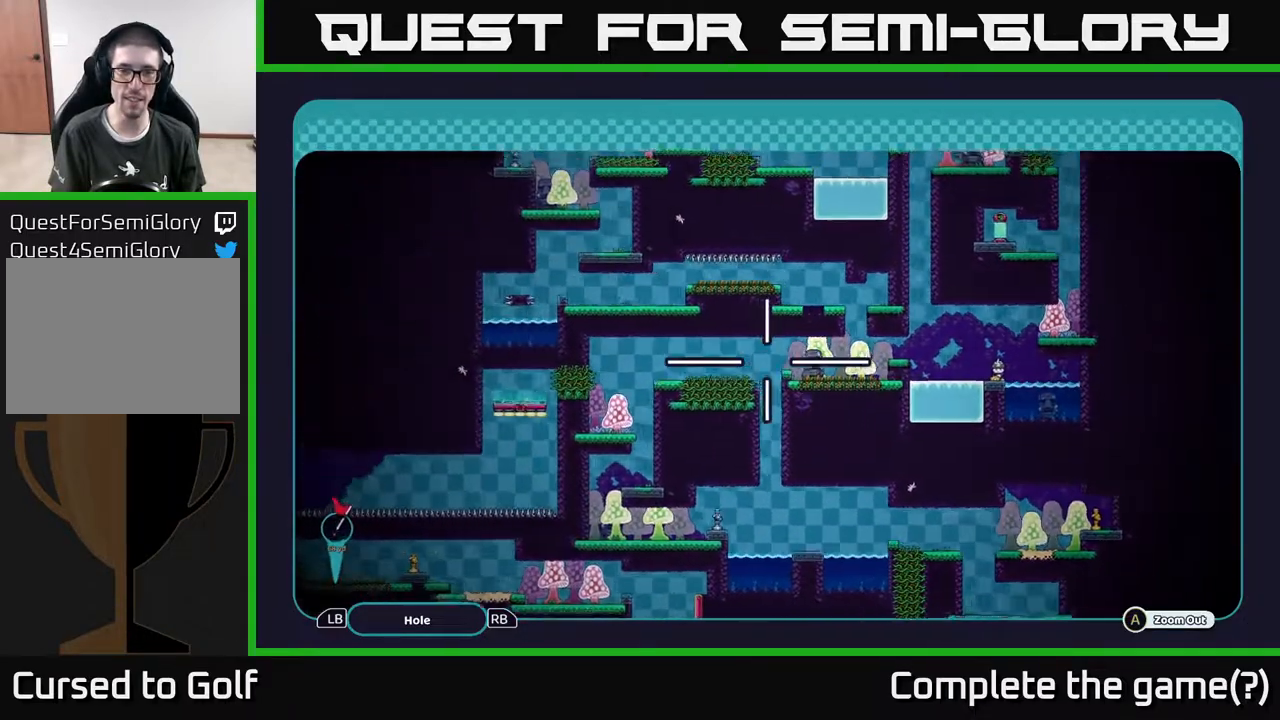
{"buttons": ["A"], "left_stick": "down-right", "right_stick": "center", "events": [[167, "left_stick", "center"], [383, "left_stick", "down-right"]]}
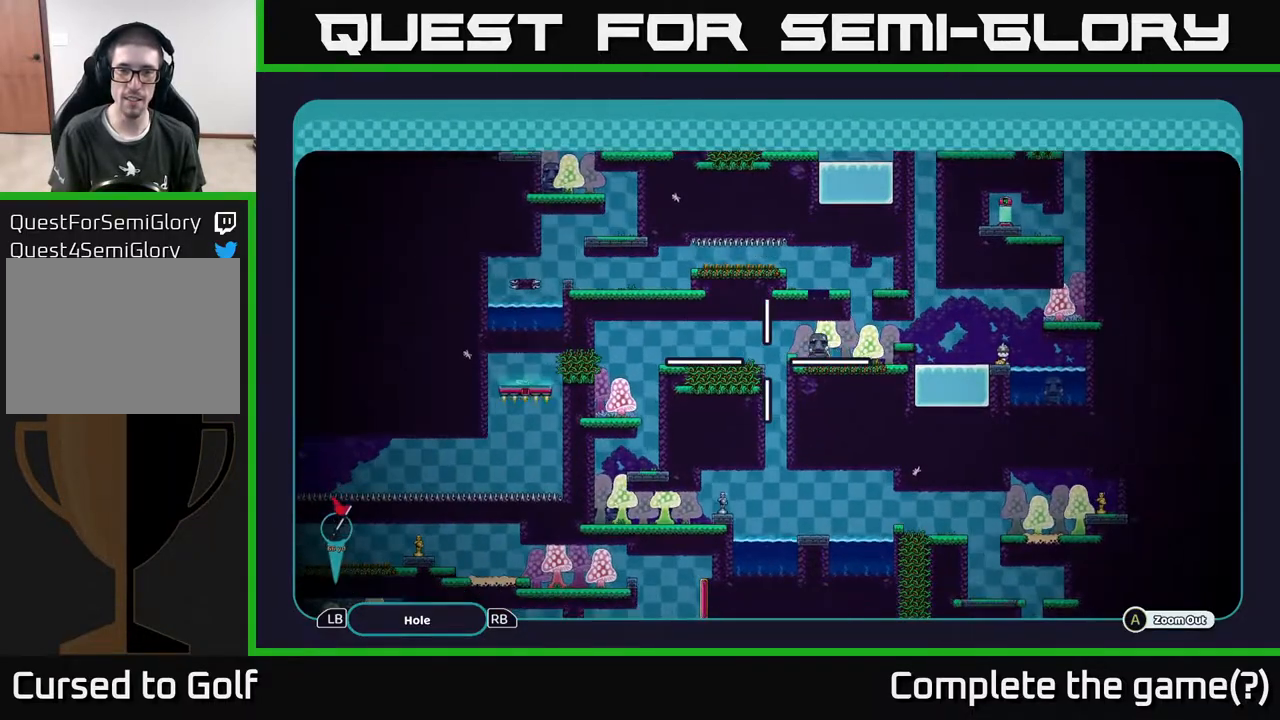
{"buttons": ["A"], "left_stick": "up-right", "right_stick": "center", "events": [[67, "left_stick", "center"], [383, "left_stick", "up-right"]]}
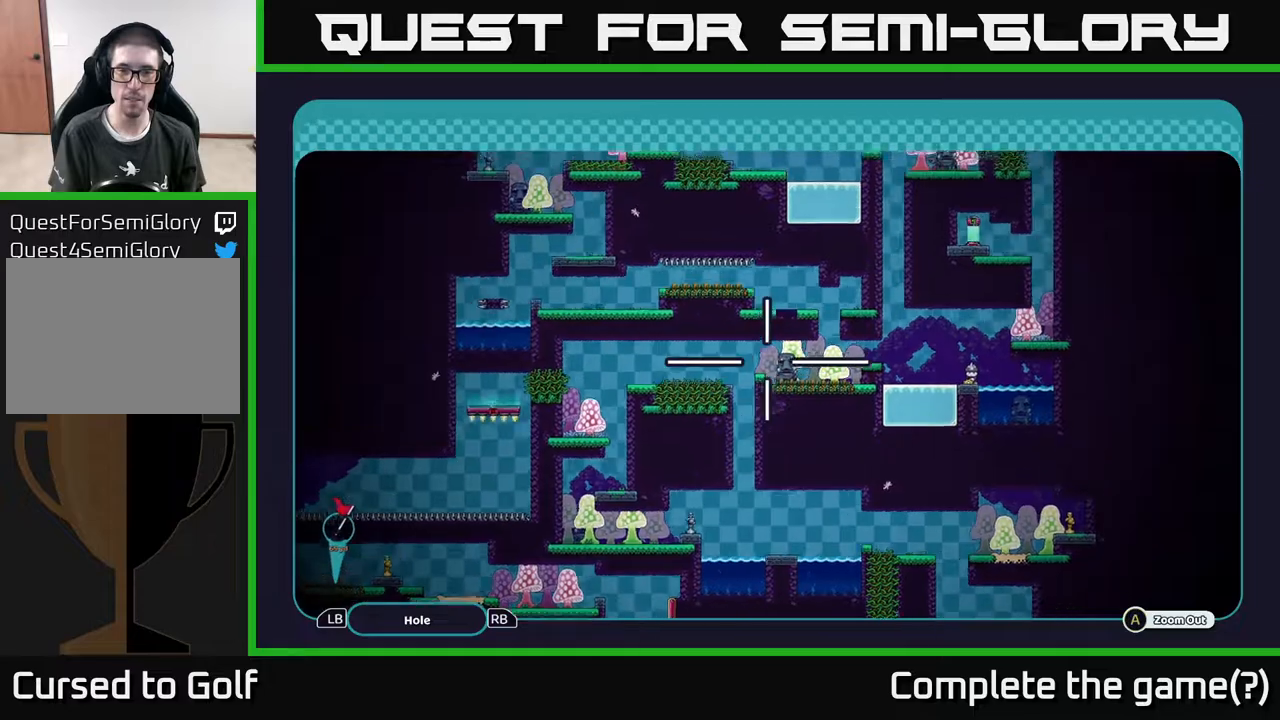
{"buttons": ["A"], "left_stick": "center", "right_stick": "center", "events": [[133, "left_stick", "center"]]}
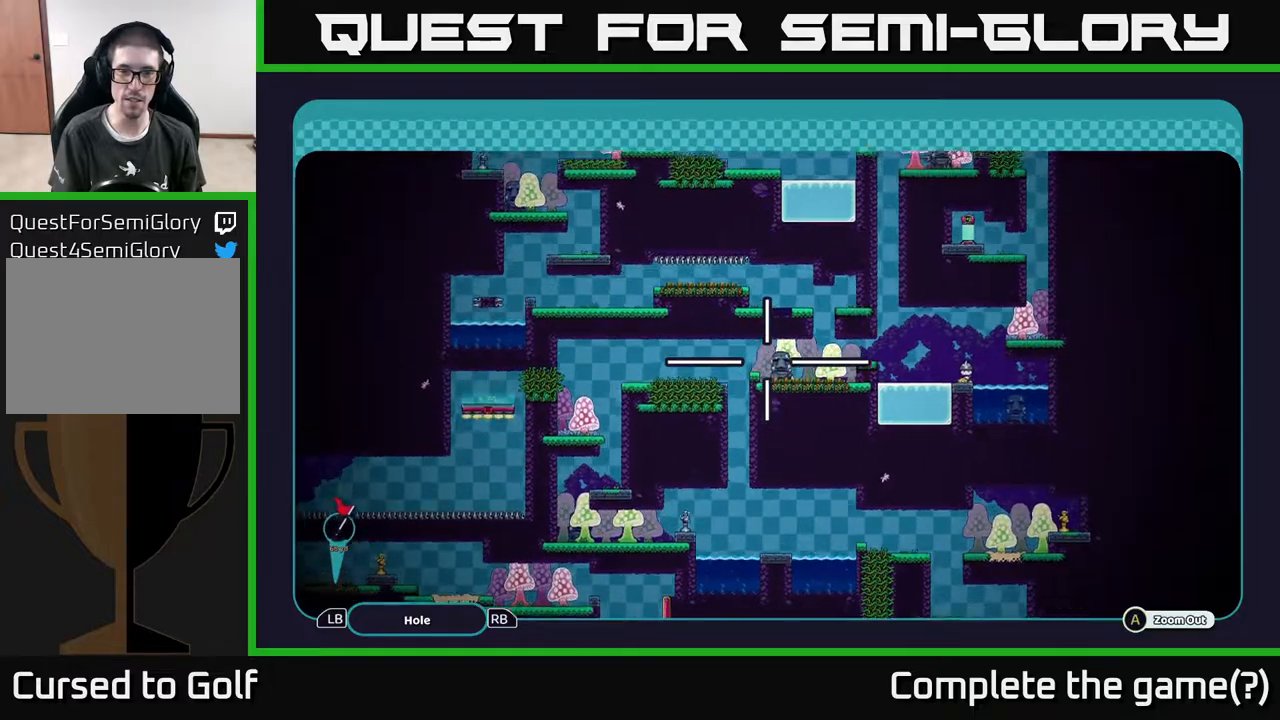
{"buttons": ["A"], "left_stick": "center", "right_stick": "center", "events": [[17, "left_stick", "down"], [217, "left_stick", "center"]]}
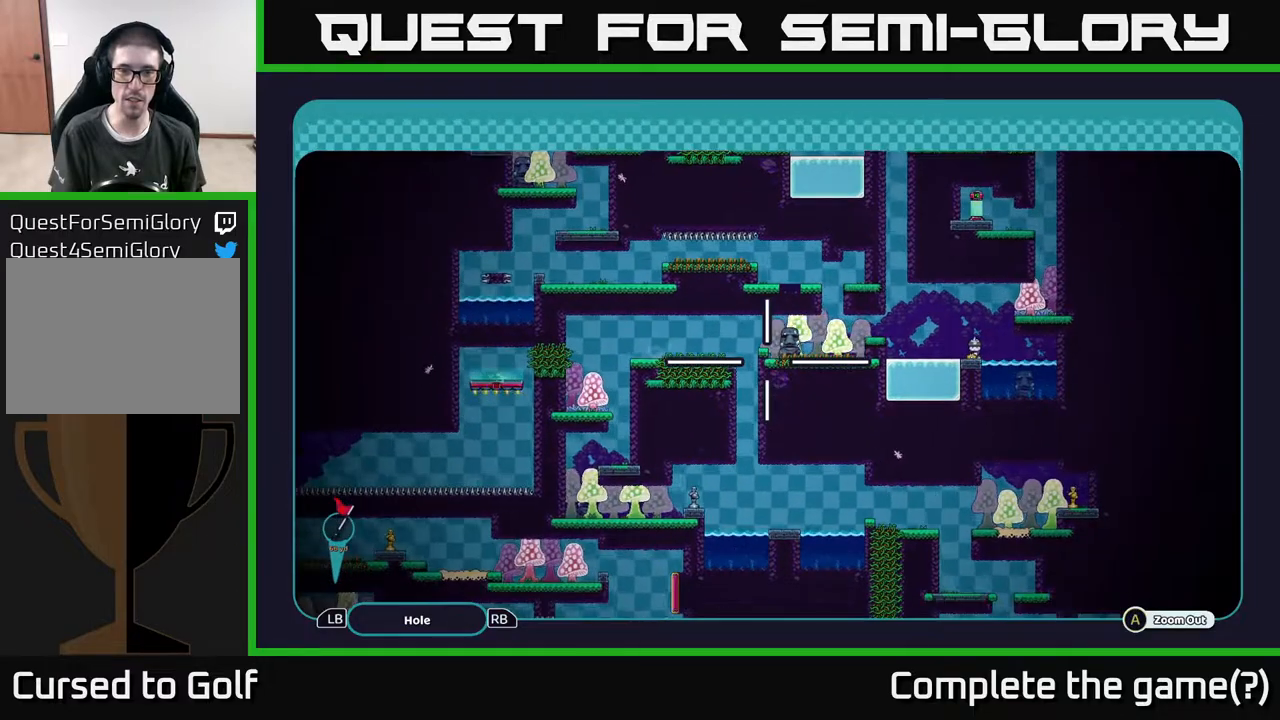
{"buttons": ["A"], "left_stick": "left", "right_stick": "center", "events": [[450, "left_stick", "left"]]}
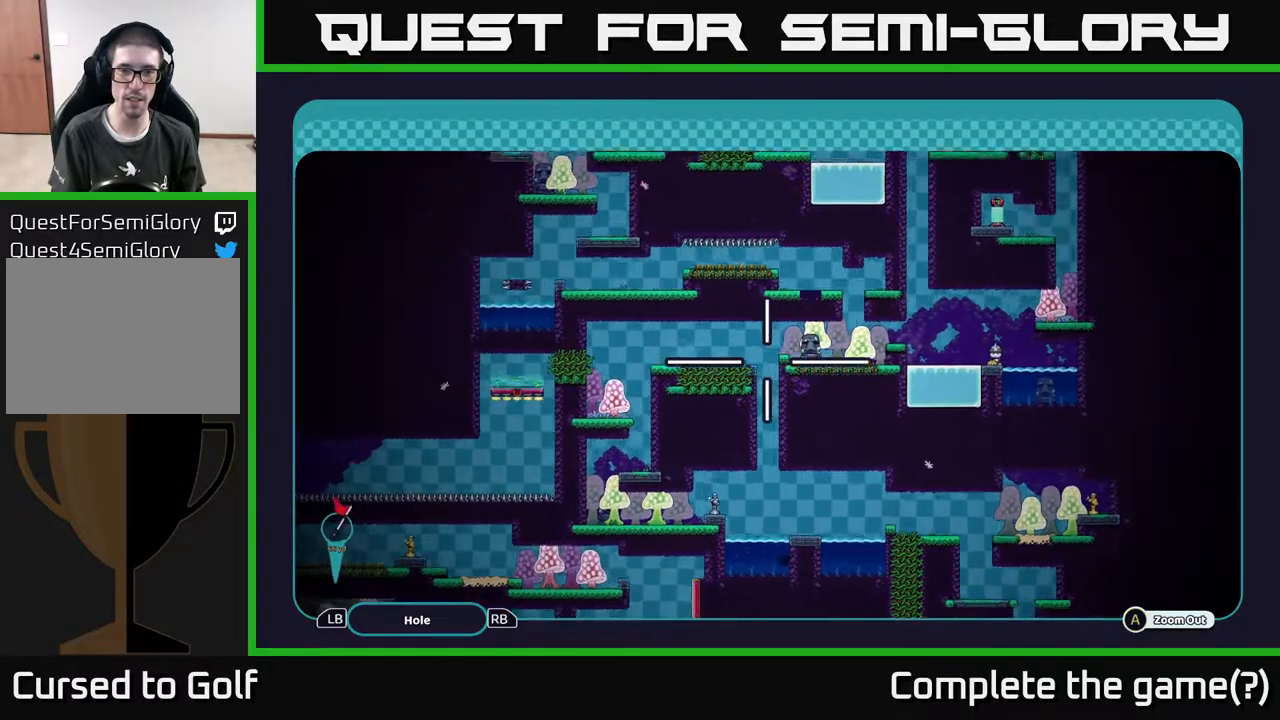
{"buttons": ["A"], "left_stick": "left", "right_stick": "center", "events": [[217, "left_stick", "center"], [467, "left_stick", "left"]]}
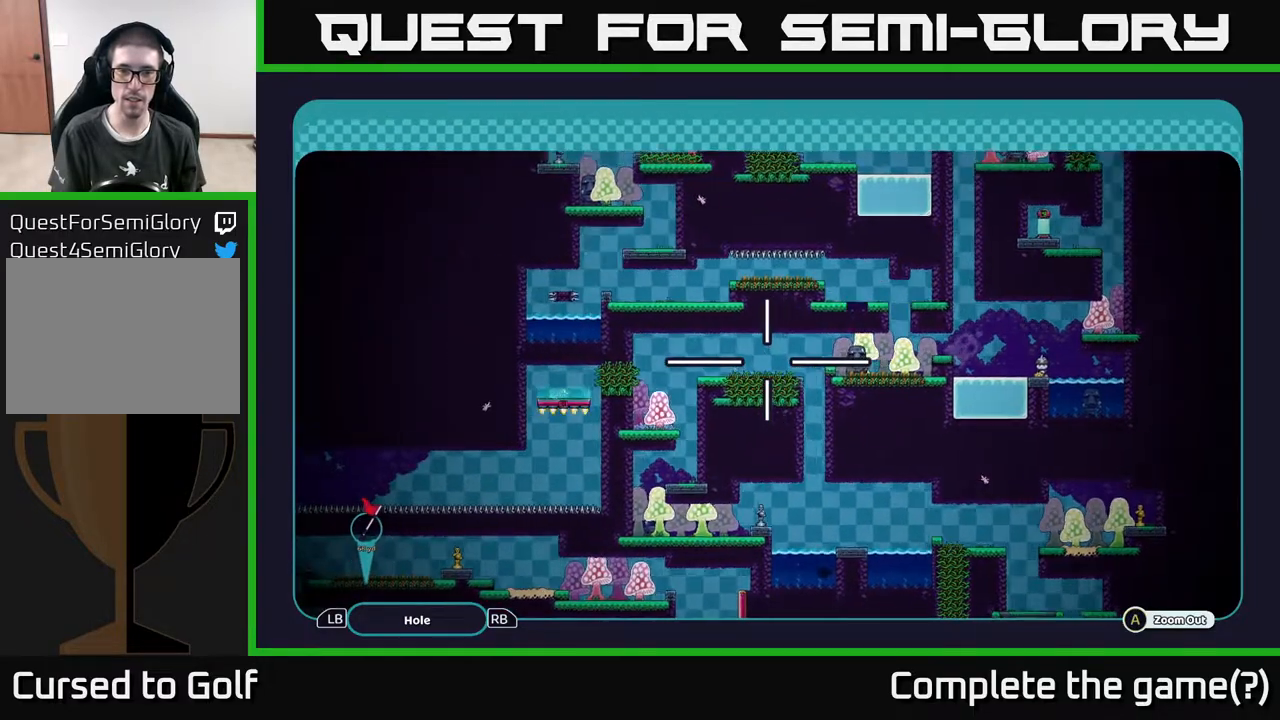
{"buttons": ["A"], "left_stick": "left", "right_stick": "center", "events": [[183, "left_stick", "center"], [367, "left_stick", "left"]]}
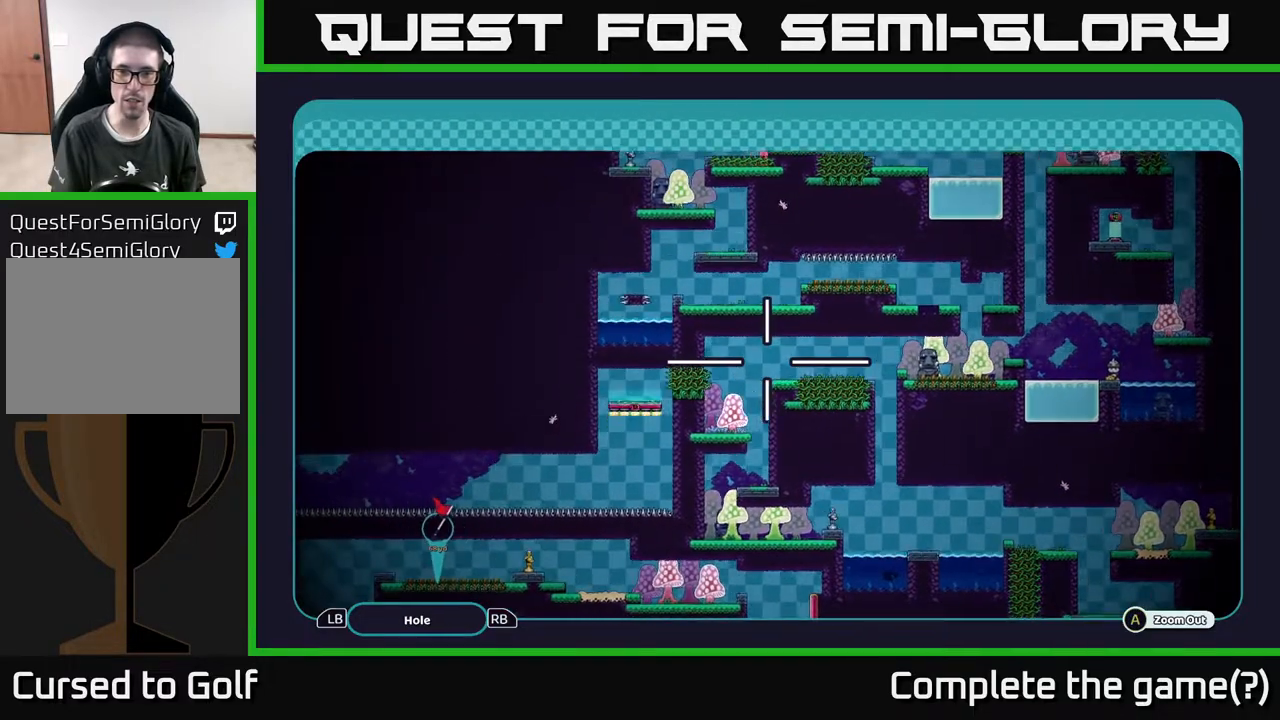
{"buttons": ["A"], "left_stick": "down", "right_stick": "center", "events": [[117, "left_stick", "center"], [333, "left_stick", "down"]]}
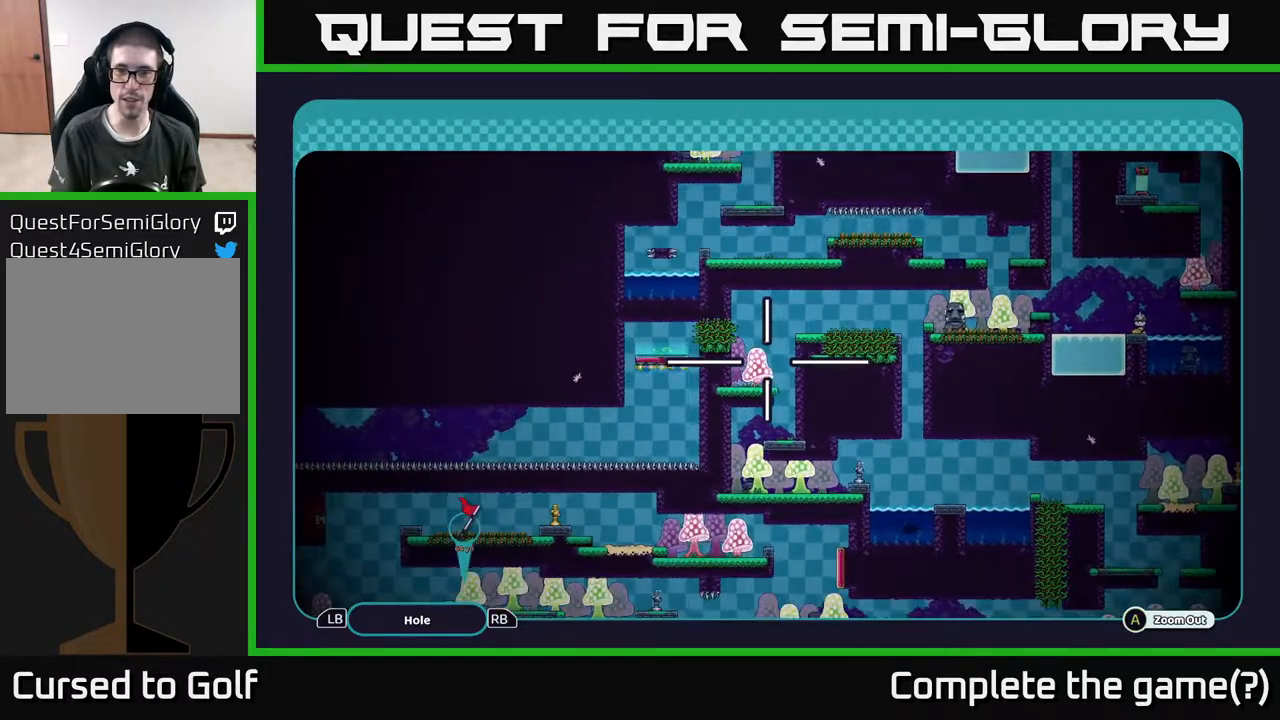
{"buttons": ["A"], "left_stick": "left", "right_stick": "center", "events": [[33, "left_stick", "center"], [383, "left_stick", "left"]]}
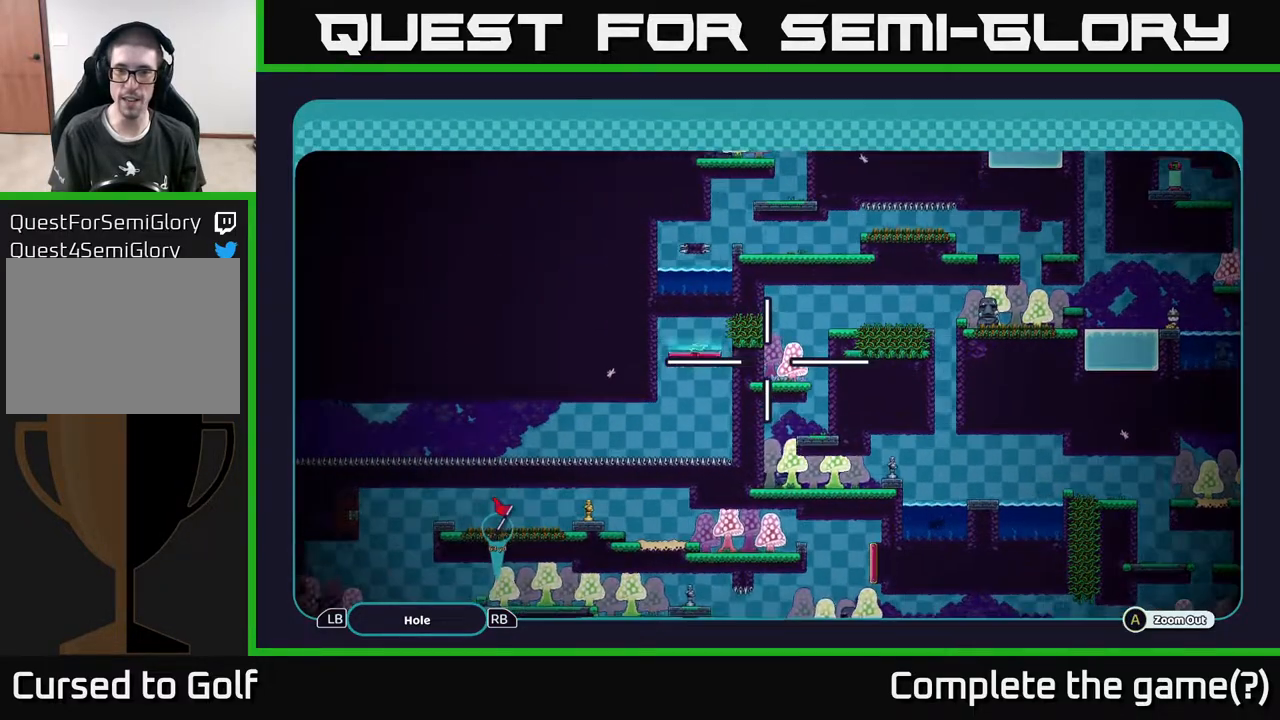
{"buttons": ["A"], "left_stick": "right", "right_stick": "center", "events": [[50, "left_stick", "center"], [117, "left_stick", "right"], [267, "left_stick", "left"], [433, "left_stick", "right"]]}
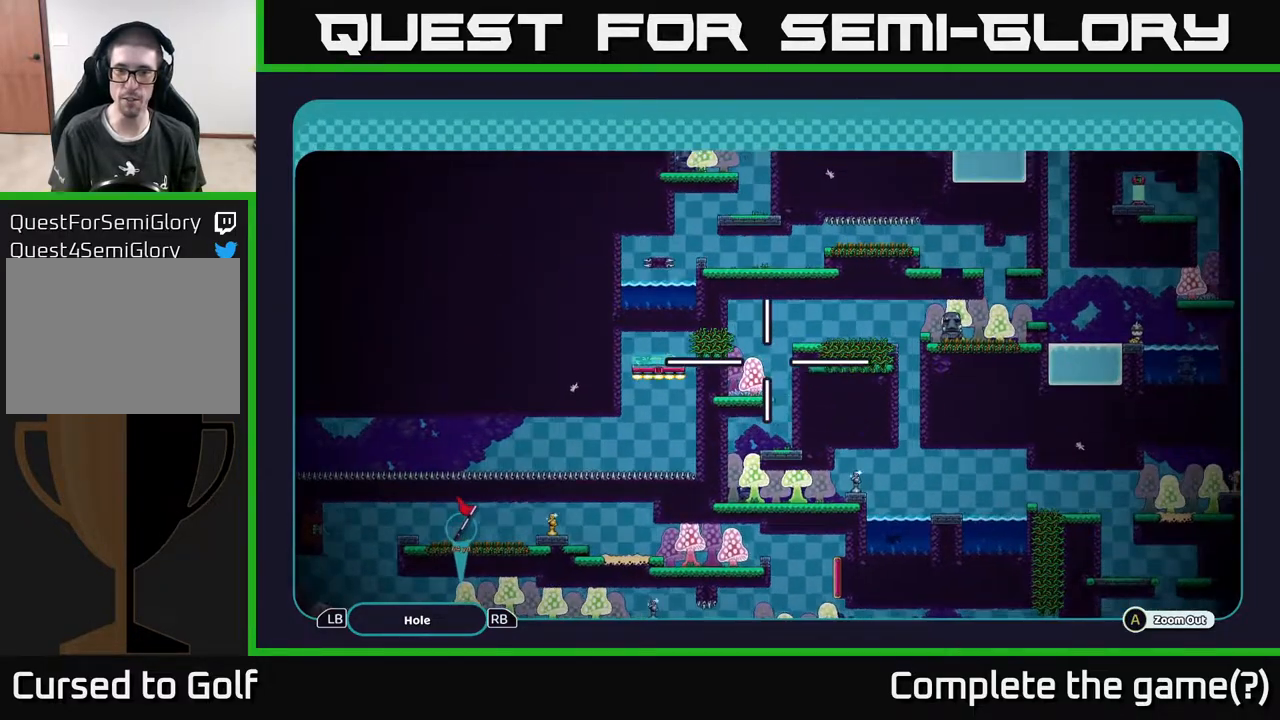
{"buttons": ["A"], "left_stick": "down-right", "right_stick": "center", "events": [[67, "left_stick", "left"], [167, "left_stick", "right"], [317, "left_stick", "left"], [467, "left_stick", "down-right"]]}
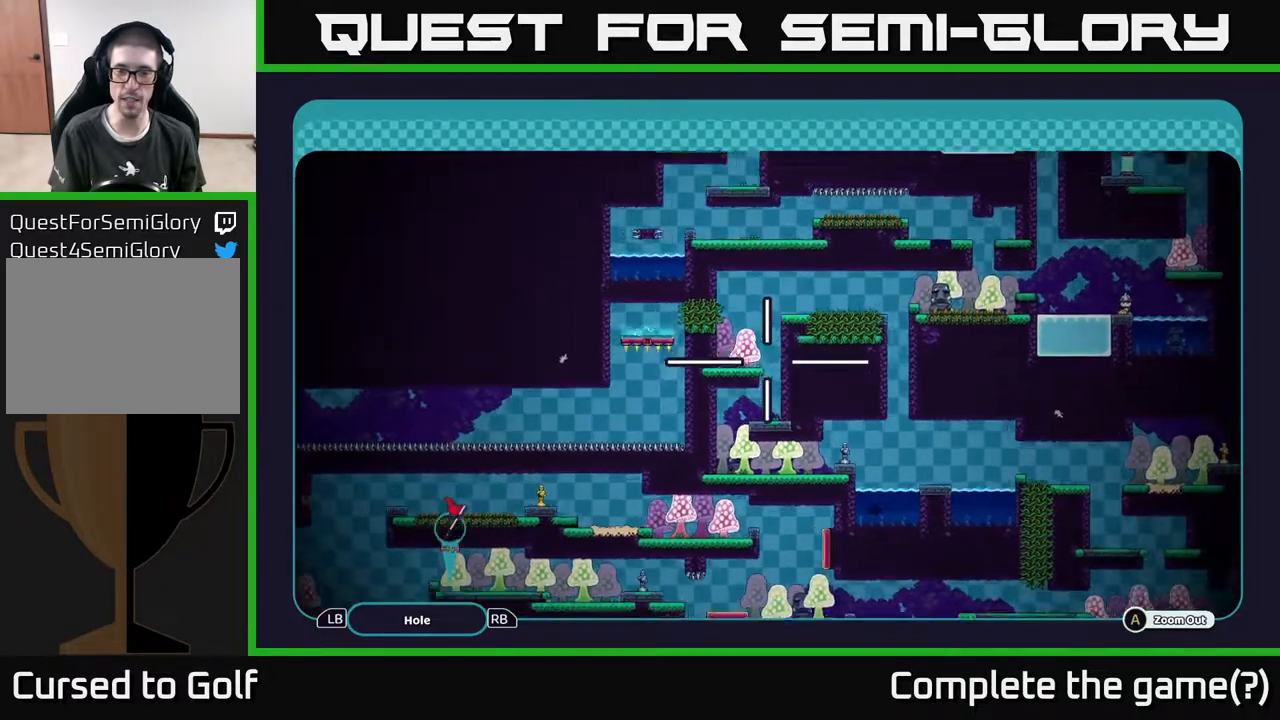
{"buttons": ["A"], "left_stick": "left", "right_stick": "center", "events": [[183, "left_stick", "down-left"], [350, "left_stick", "center"], [500, "left_stick", "left"]]}
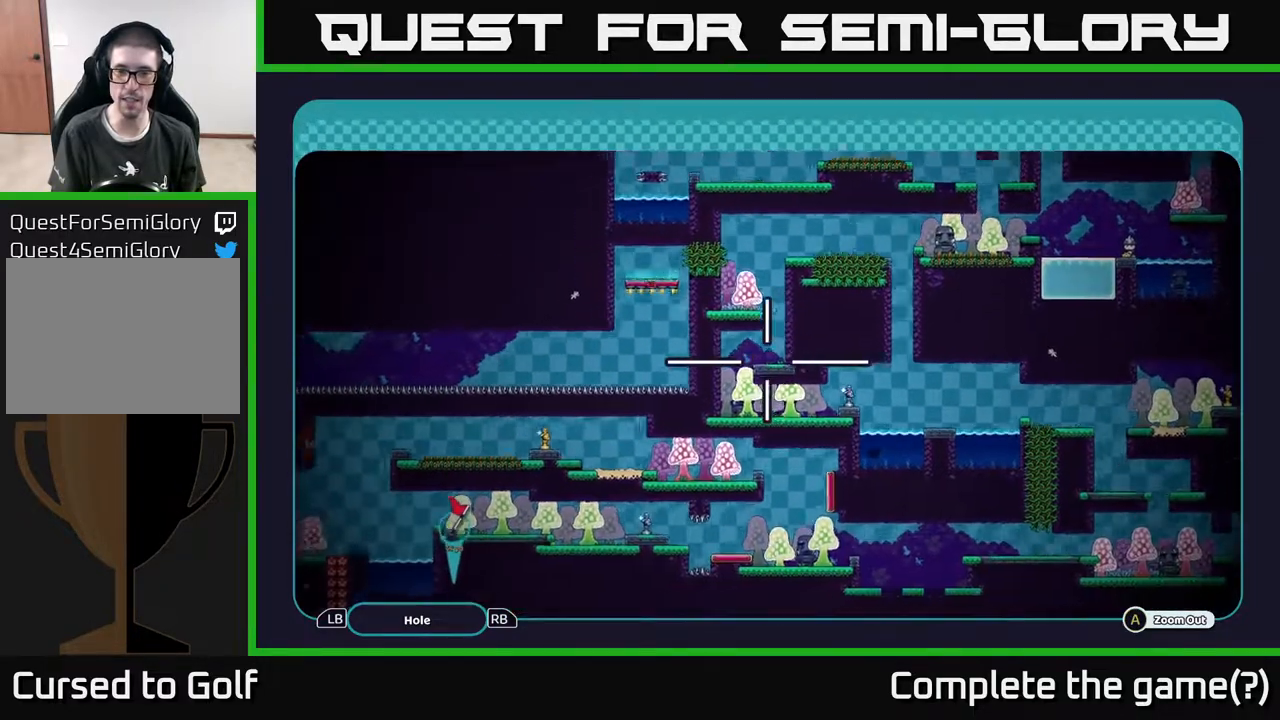
{"buttons": ["A"], "left_stick": "up-left", "right_stick": "center", "events": [[133, "left_stick", "right"], [250, "left_stick", "up"], [300, "left_stick", "left"], [367, "left_stick", "down-right"], [467, "left_stick", "up-left"]]}
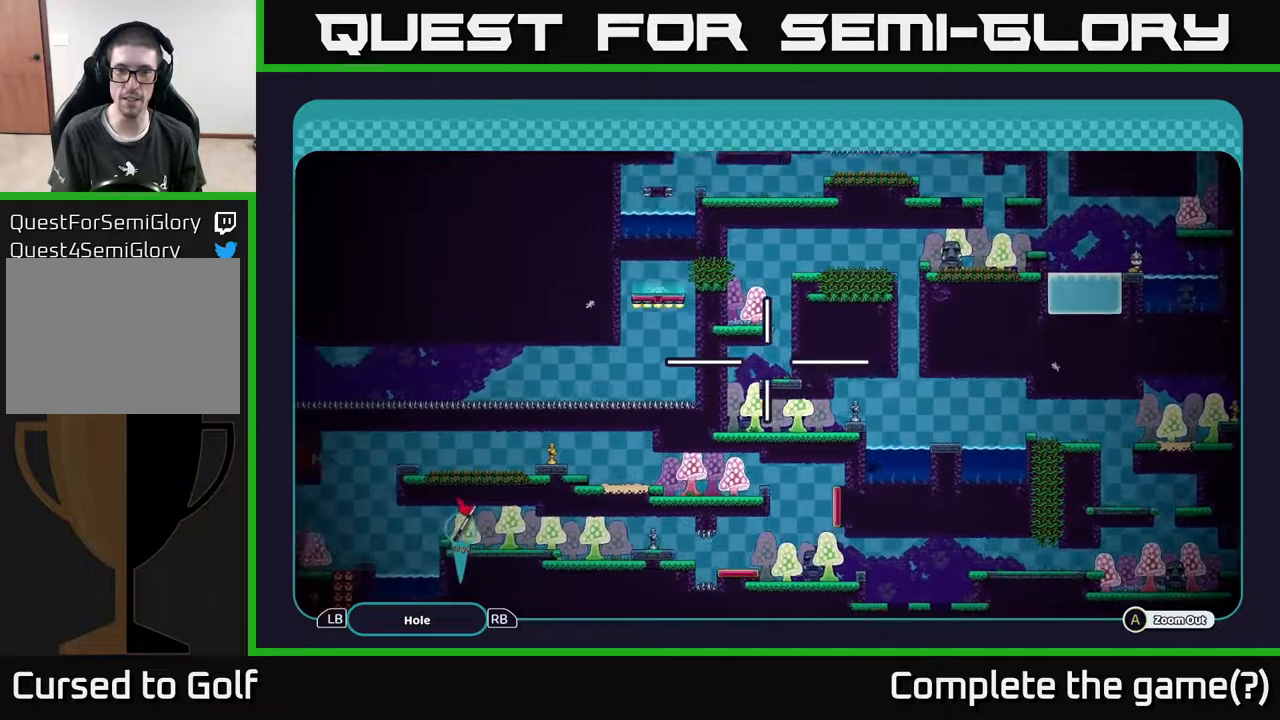
{"buttons": ["A"], "left_stick": "up-right", "right_stick": "center", "events": [[83, "left_stick", "down-right"], [250, "left_stick", "up-right"]]}
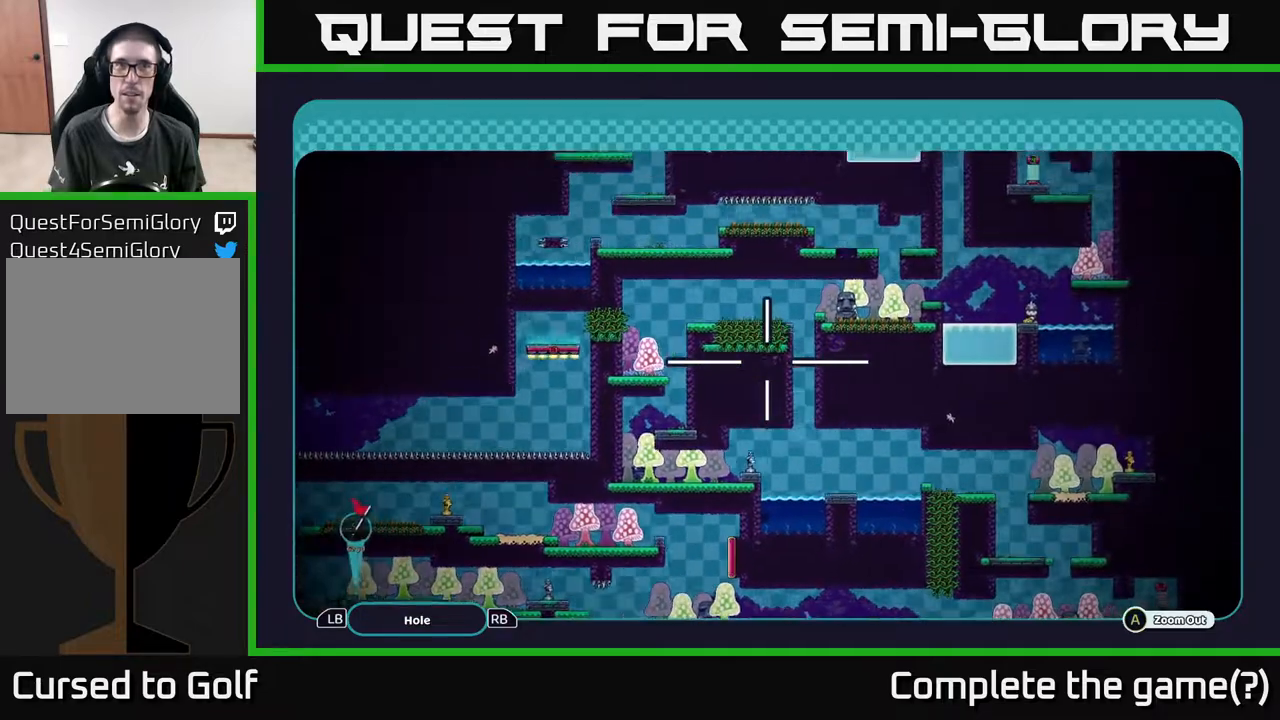
{"buttons": ["A"], "left_stick": "center", "right_stick": "center", "events": [[50, "left_stick", "right"], [150, "left_stick", "center"]]}
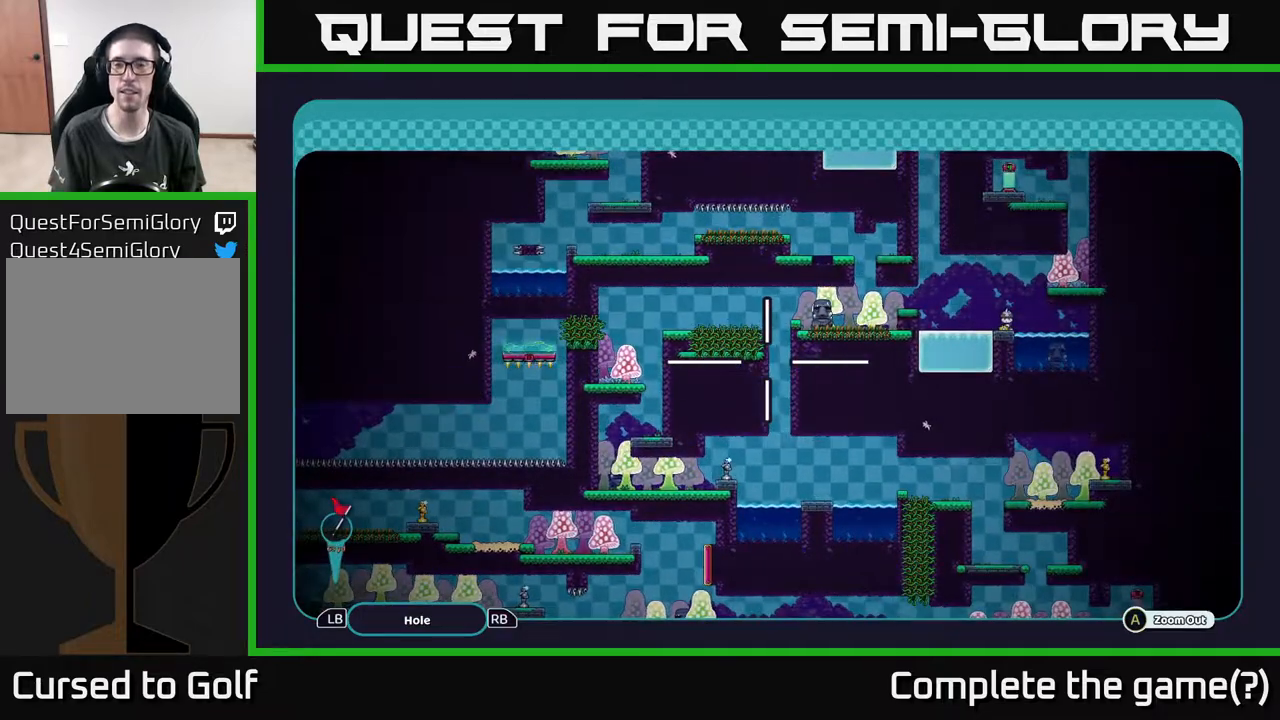
{"buttons": [], "left_stick": "center", "right_stick": "center", "events": [[217, "A", "up"], [317, "B", "down"], [433, "B", "up"]]}
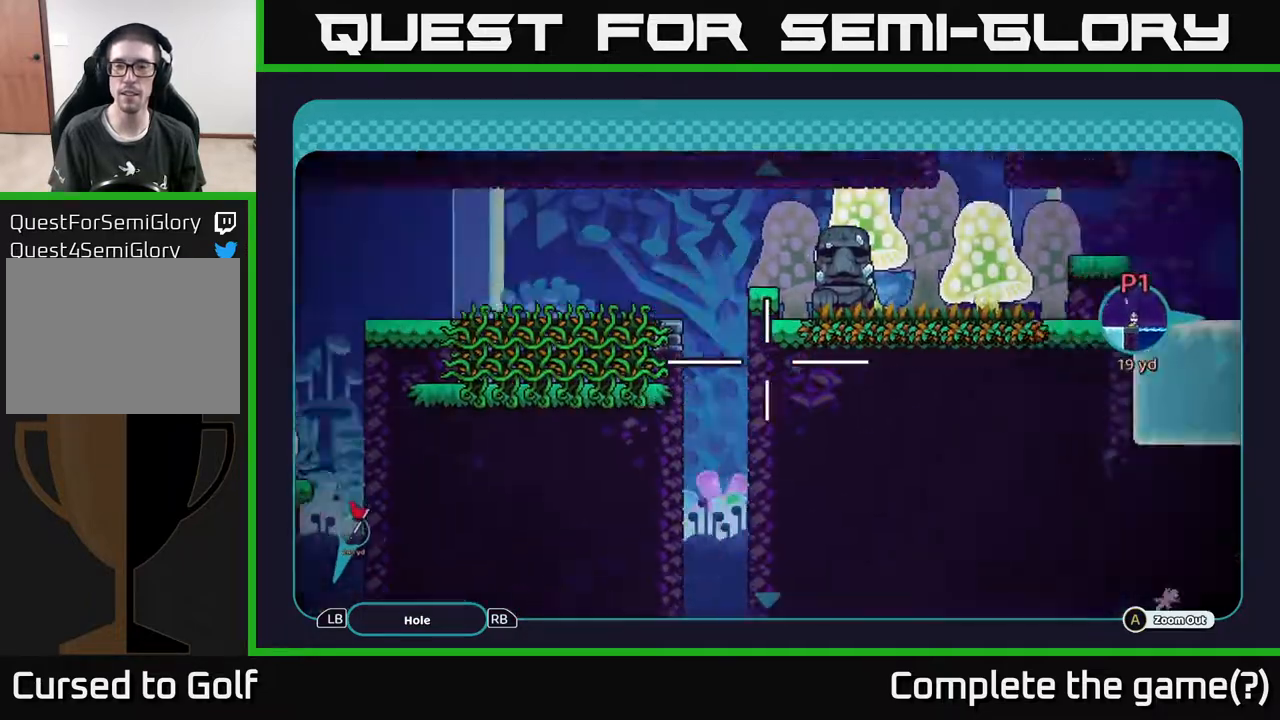
{"buttons": [], "left_stick": "left", "right_stick": "center", "events": [[17, "B", "down"], [100, "B", "up"], [417, "left_stick", "left"]]}
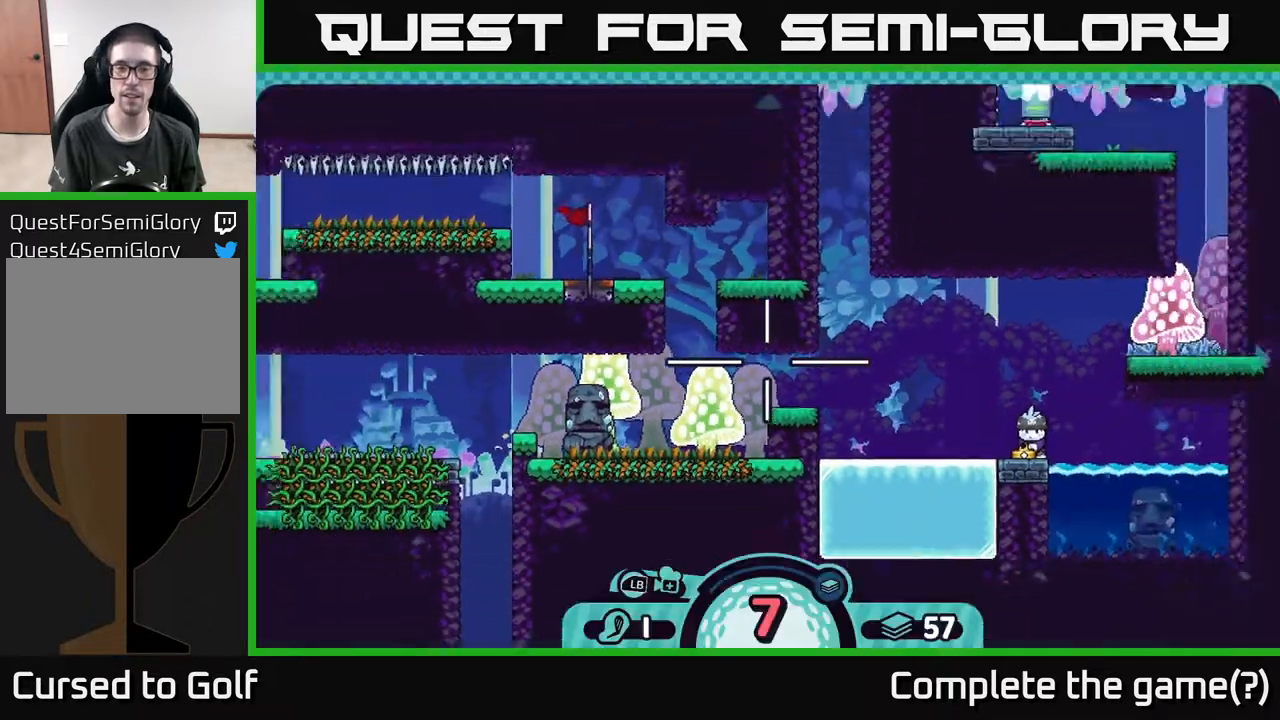
{"buttons": [], "left_stick": "center", "right_stick": "center", "events": [[383, "X", "down"], [417, "left_stick", "center"], [483, "X", "up"]]}
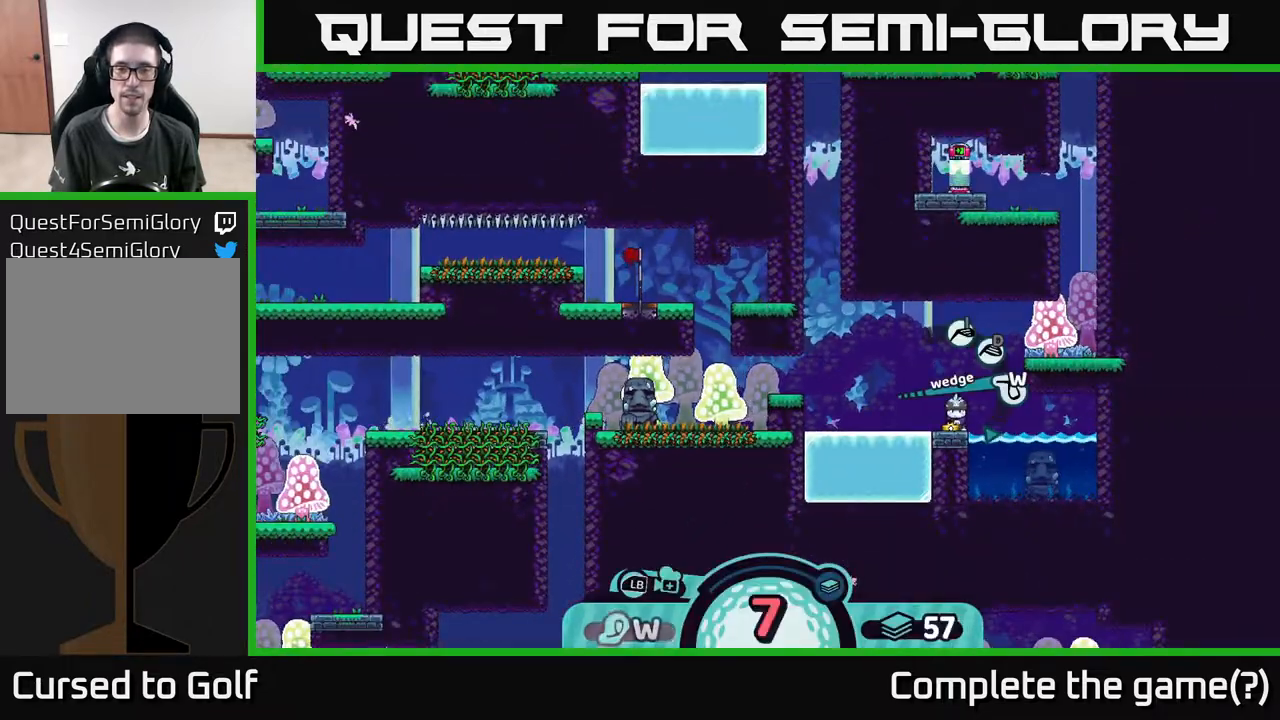
{"buttons": [], "left_stick": "center", "right_stick": "center", "events": [[283, "X", "down"], [383, "X", "up"]]}
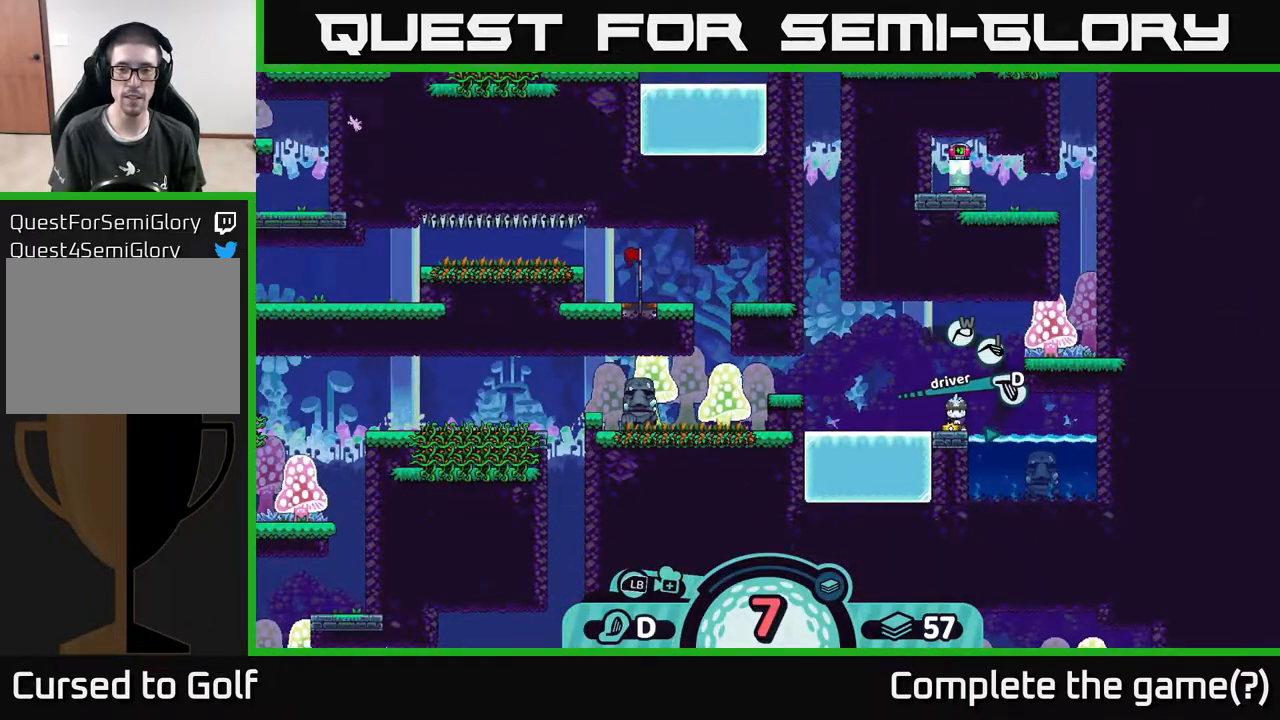
{"buttons": [], "left_stick": "left", "right_stick": "center", "events": [[200, "left_stick", "left"]]}
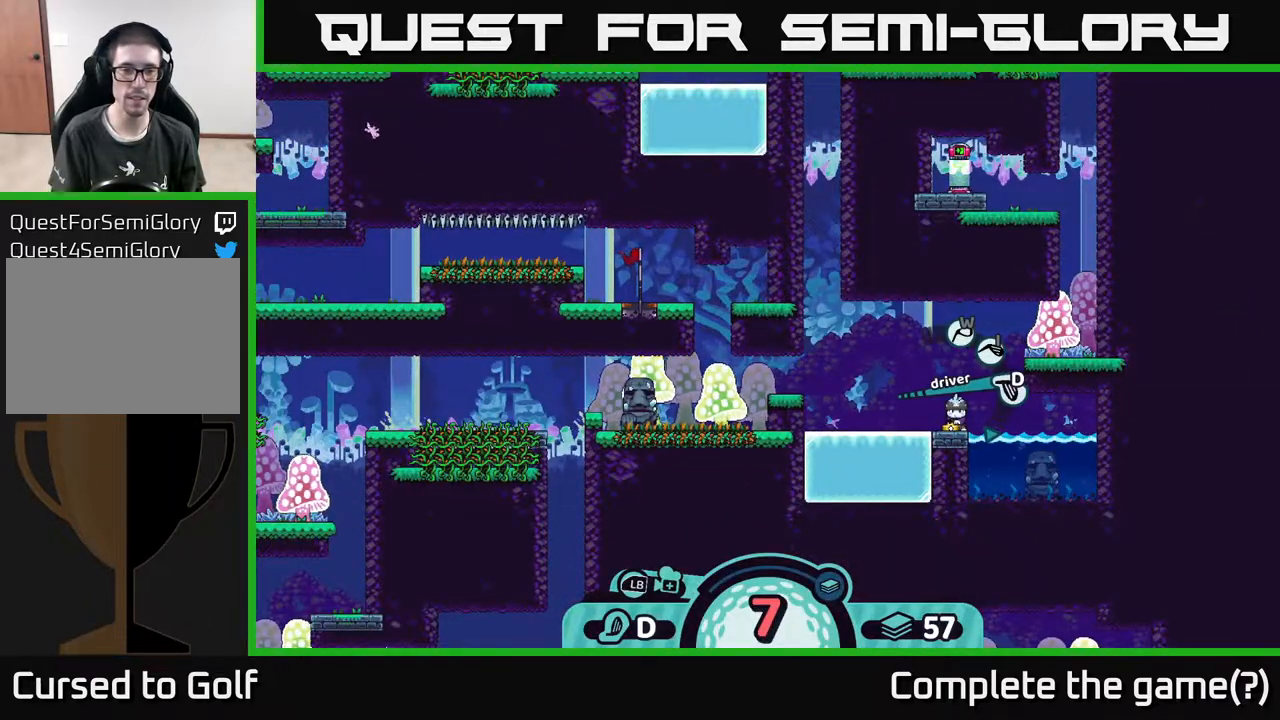
{"buttons": [], "left_stick": "center", "right_stick": "center", "events": [[83, "left_stick", "center"]]}
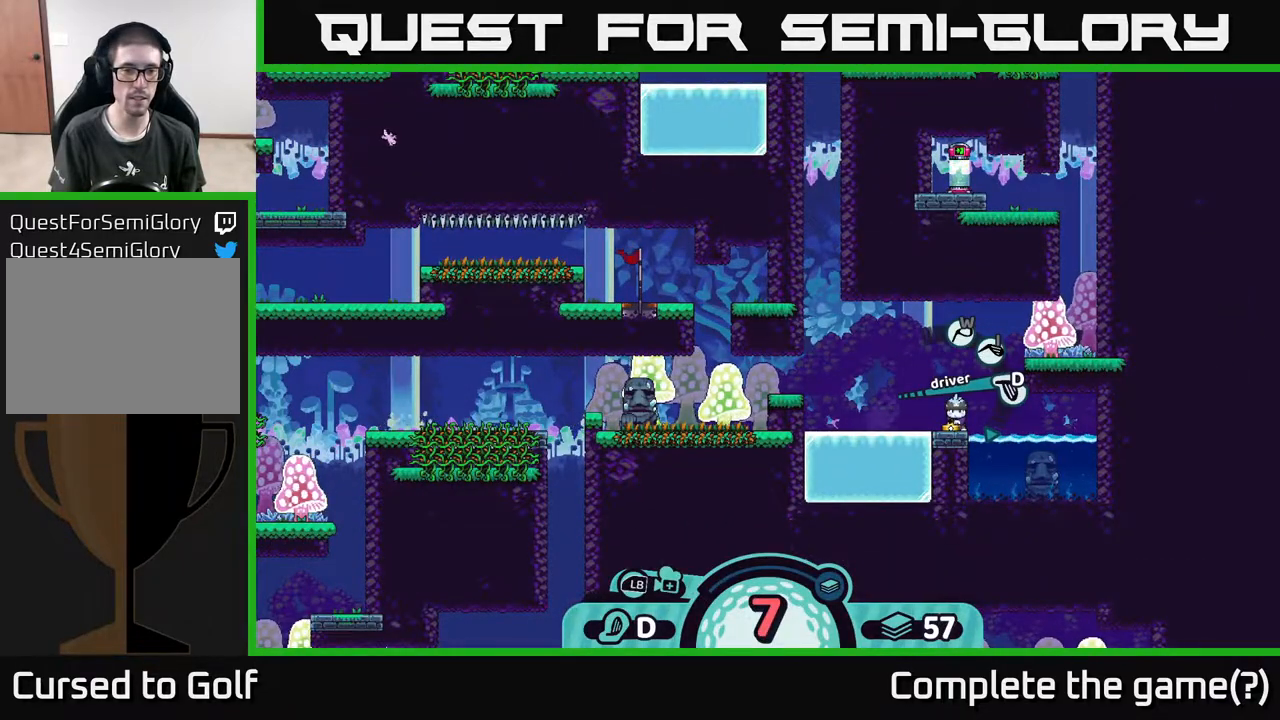
{"buttons": [], "left_stick": "center", "right_stick": "center", "events": [[50, "right_stick", "down-left"], [333, "right_stick", "center"]]}
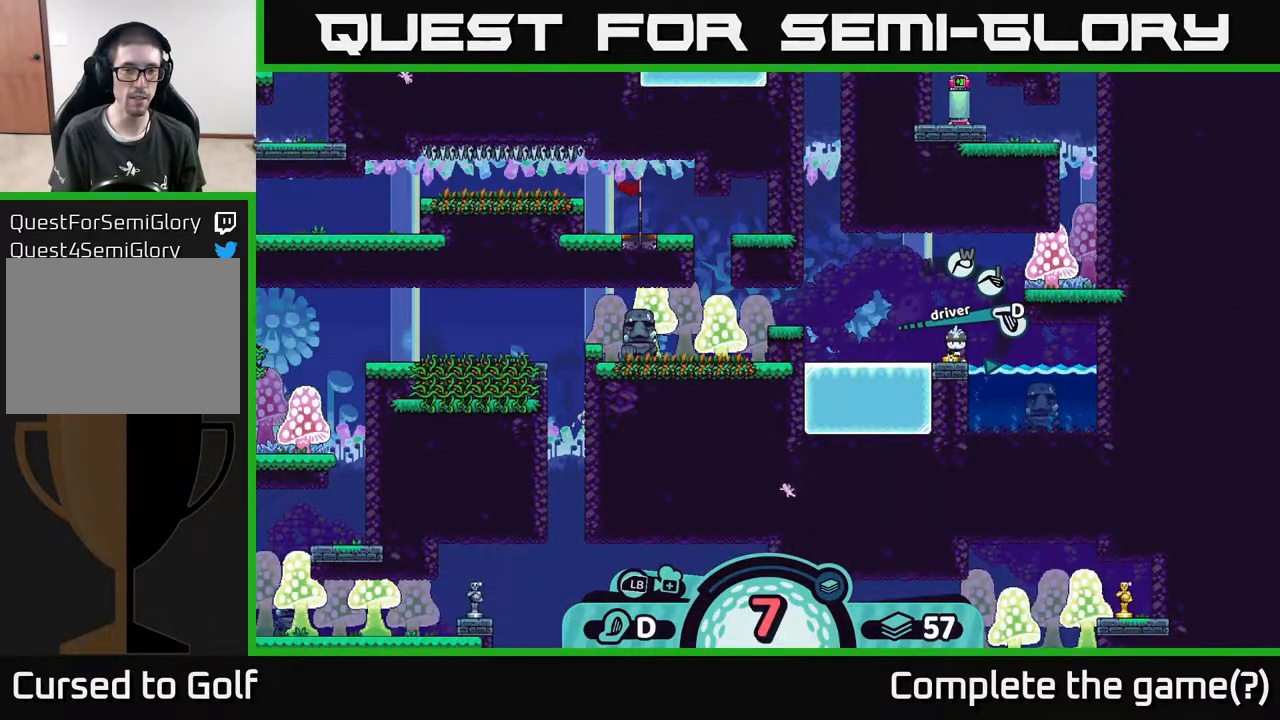
{"buttons": [], "left_stick": "center", "right_stick": "center", "events": [[117, "A", "down"], [183, "A", "up"]]}
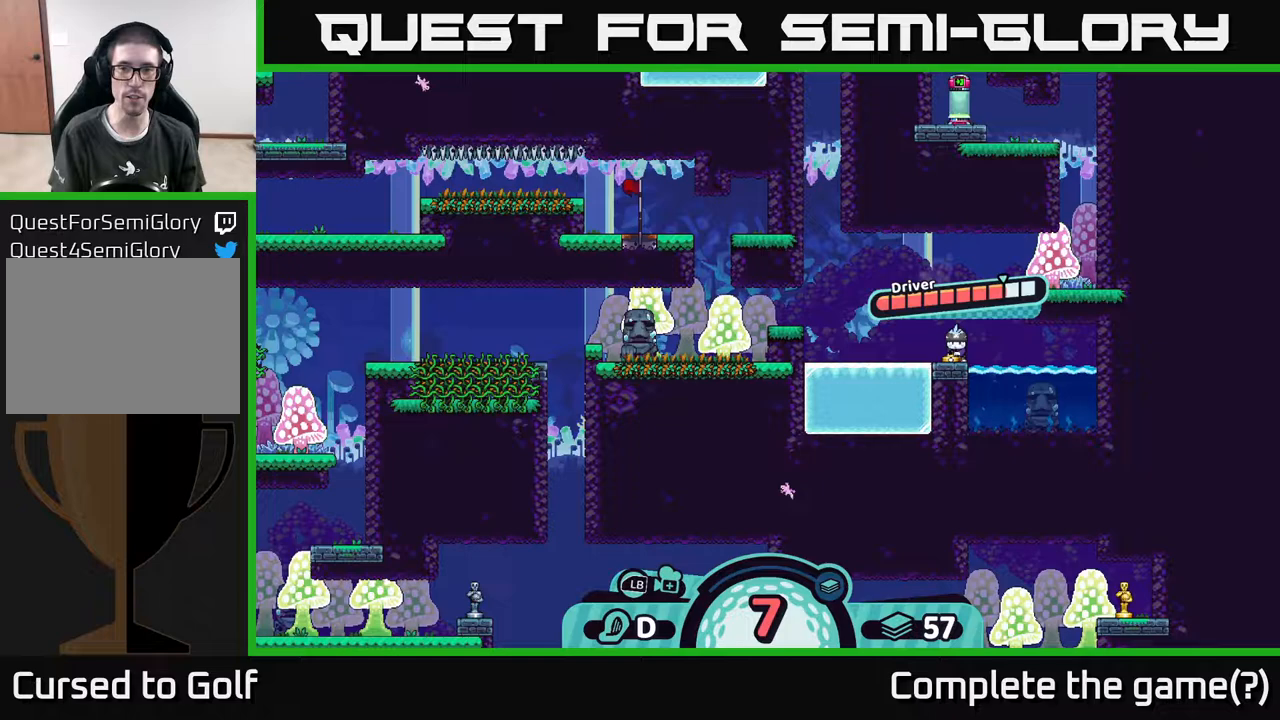
{"buttons": [], "left_stick": "center", "right_stick": "center", "events": [[267, "A", "down"], [500, "A", "up"]]}
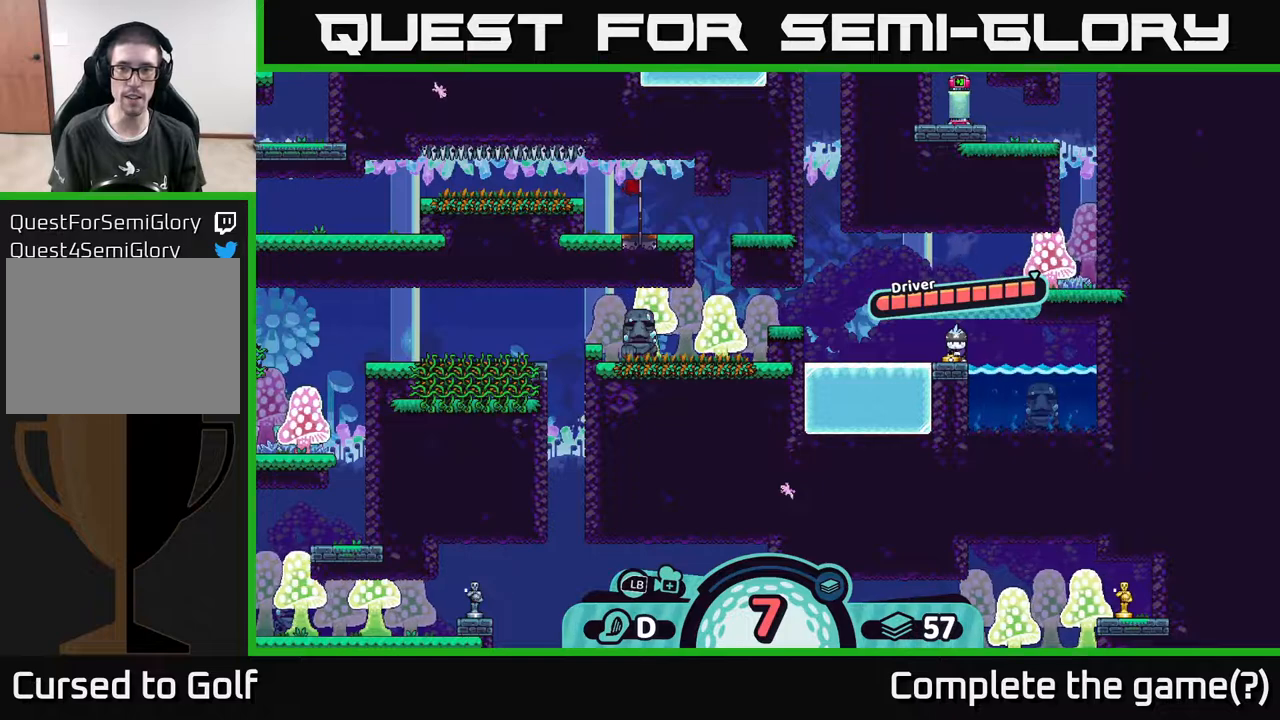
{"buttons": [], "left_stick": "center", "right_stick": "left", "events": [[167, "right_stick", "left"]]}